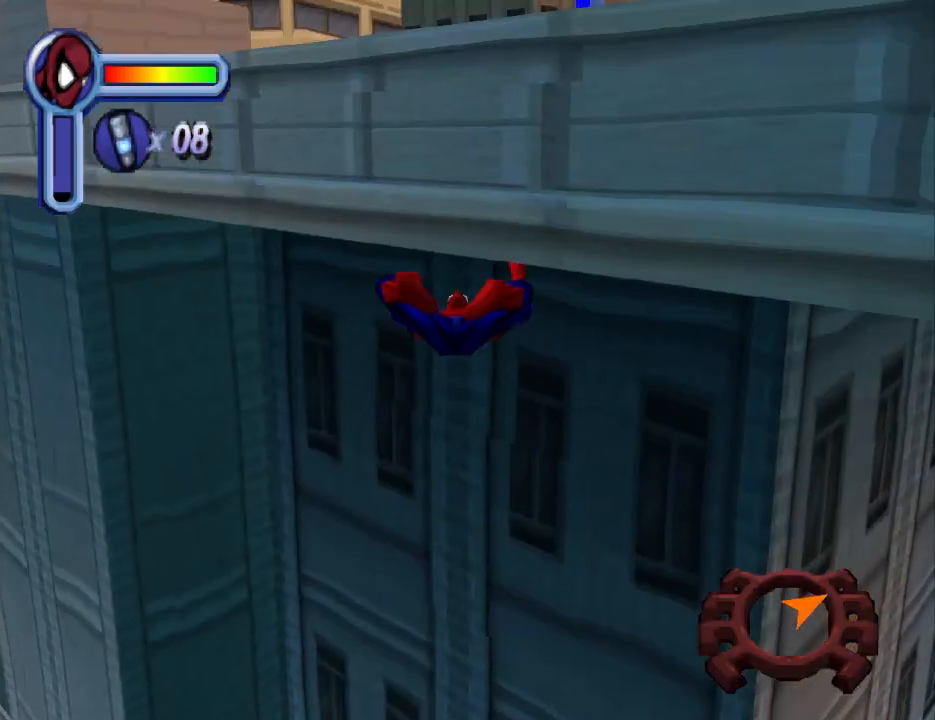
Gameplay with a controller (PlayStation layout); each line is a JSON object with the inputs held at the frame after it. "events" lists button and stick changes between this image and that frame as [ms after this image, input, new state], when the widget could be followed in between. Not read: L2 R2 left_stick right_stick.
{"buttons": ["DPAD_UP"], "events": [[33, "CROSS", "up"], [200, "DPAD_RIGHT", "up"]]}
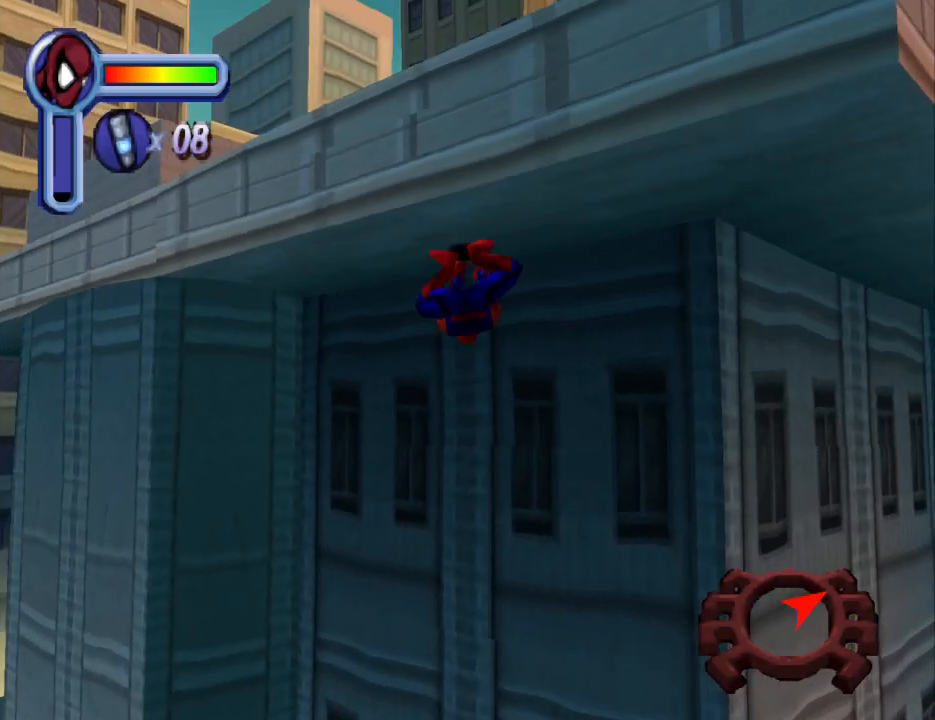
{"buttons": ["DPAD_UP", "DPAD_LEFT"], "events": [[100, "DPAD_LEFT", "down"]]}
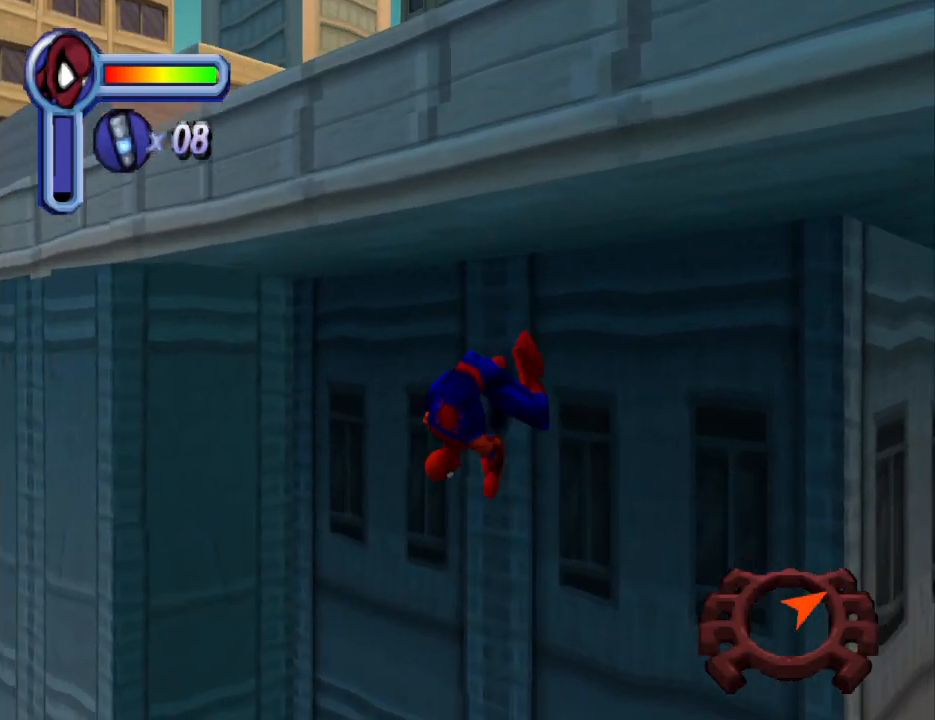
{"buttons": ["DPAD_UP", "DPAD_RIGHT"], "events": [[333, "DPAD_LEFT", "up"], [467, "DPAD_RIGHT", "down"]]}
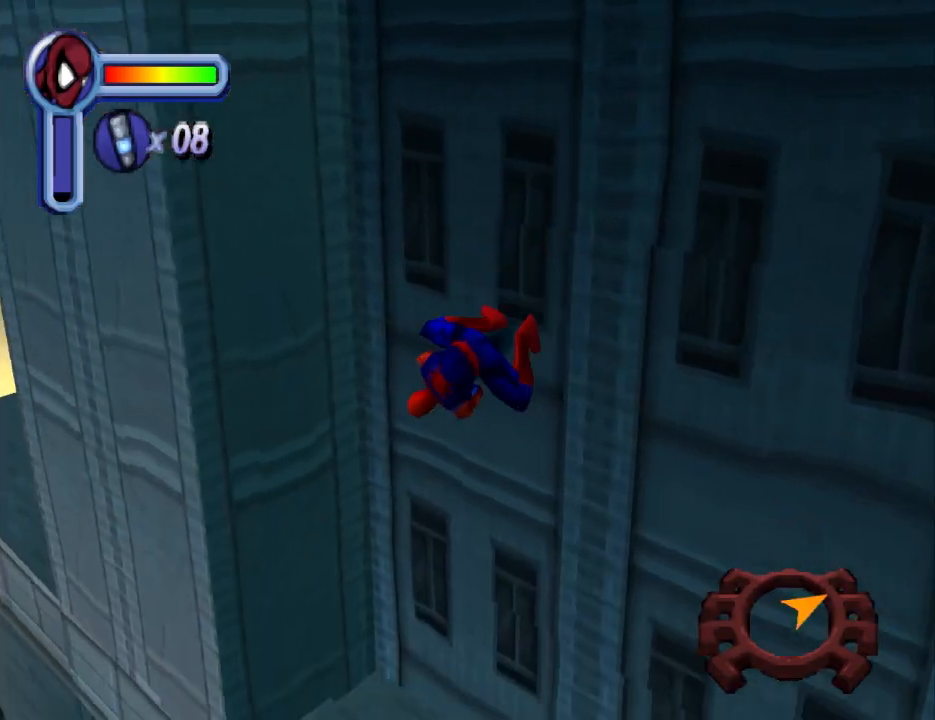
{"buttons": ["DPAD_UP", "DPAD_RIGHT"], "events": [[133, "DPAD_UP", "up"], [367, "DPAD_UP", "down"]]}
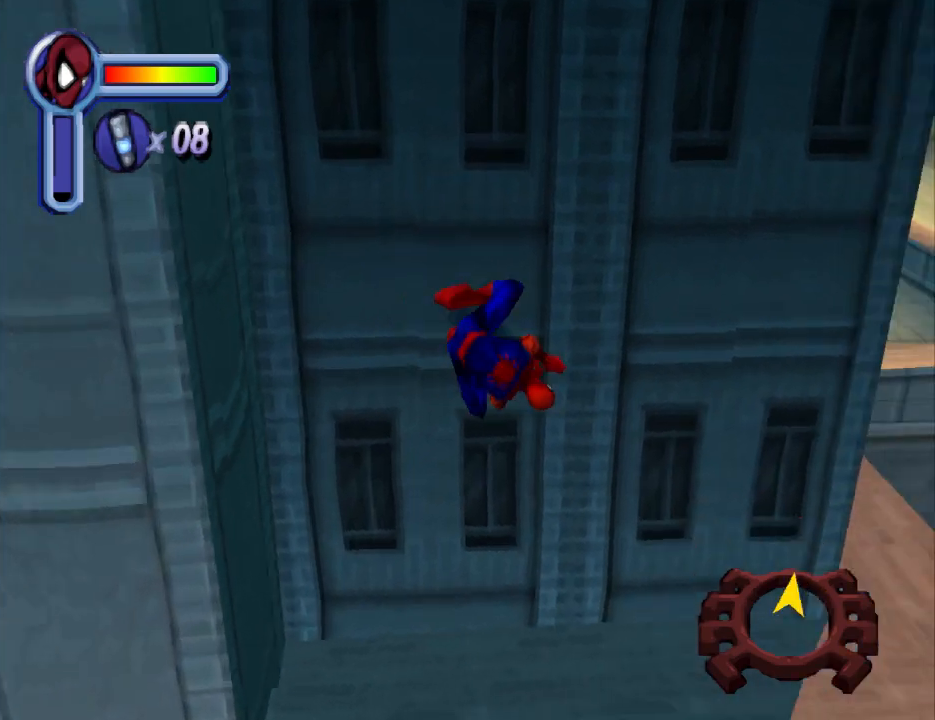
{"buttons": ["DPAD_UP", "DPAD_LEFT"], "events": [[167, "DPAD_RIGHT", "up"], [333, "DPAD_LEFT", "down"]]}
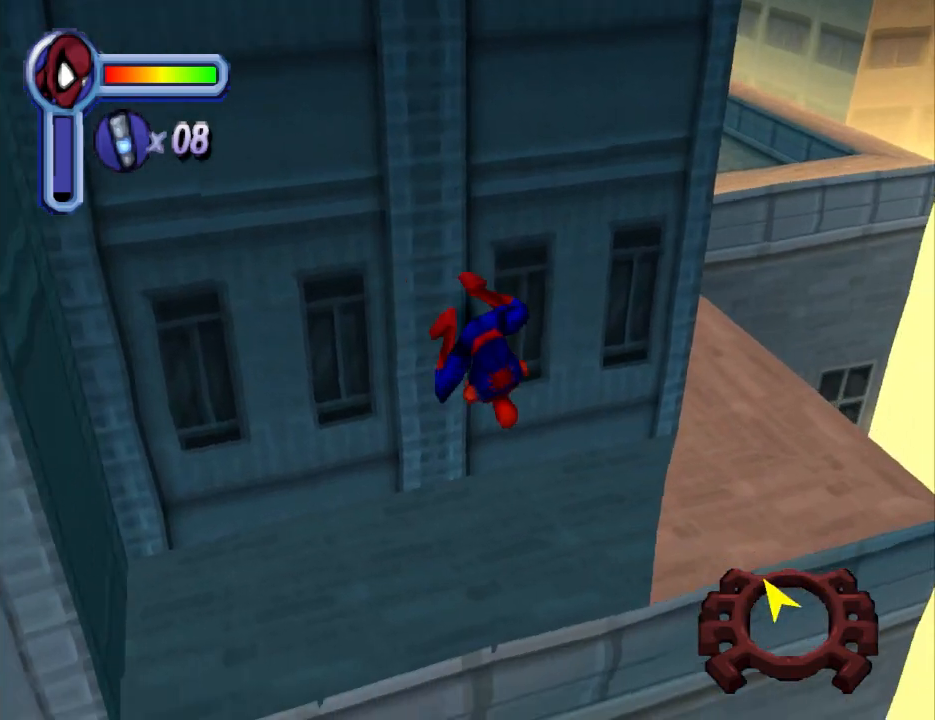
{"buttons": ["DPAD_LEFT"], "events": [[200, "DPAD_UP", "up"]]}
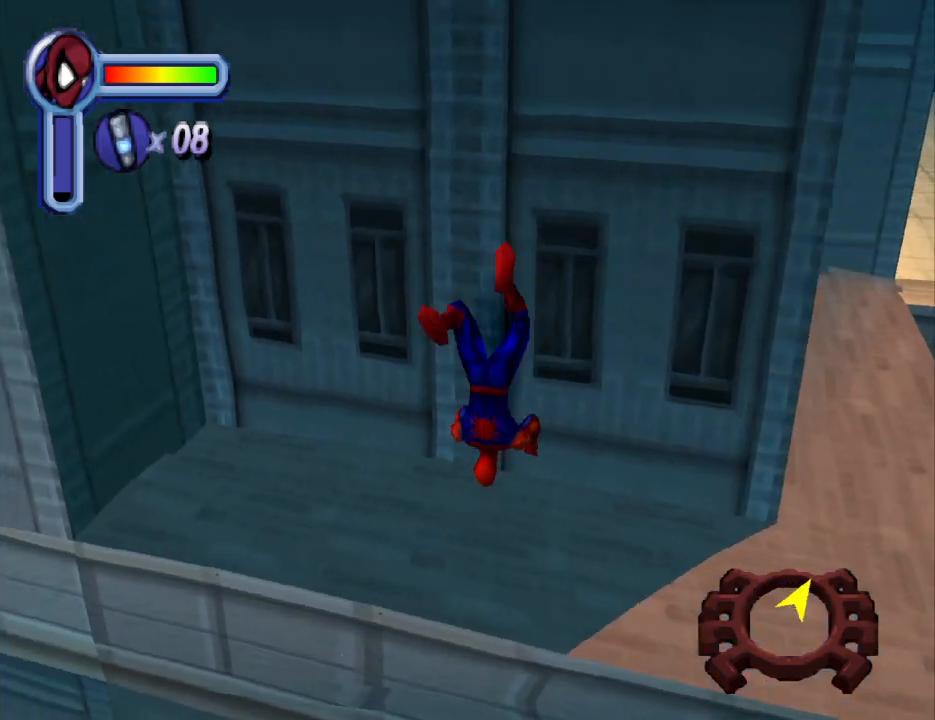
{"buttons": [], "events": [[167, "DPAD_LEFT", "up"], [167, "DPAD_UP", "down"], [500, "DPAD_UP", "up"]]}
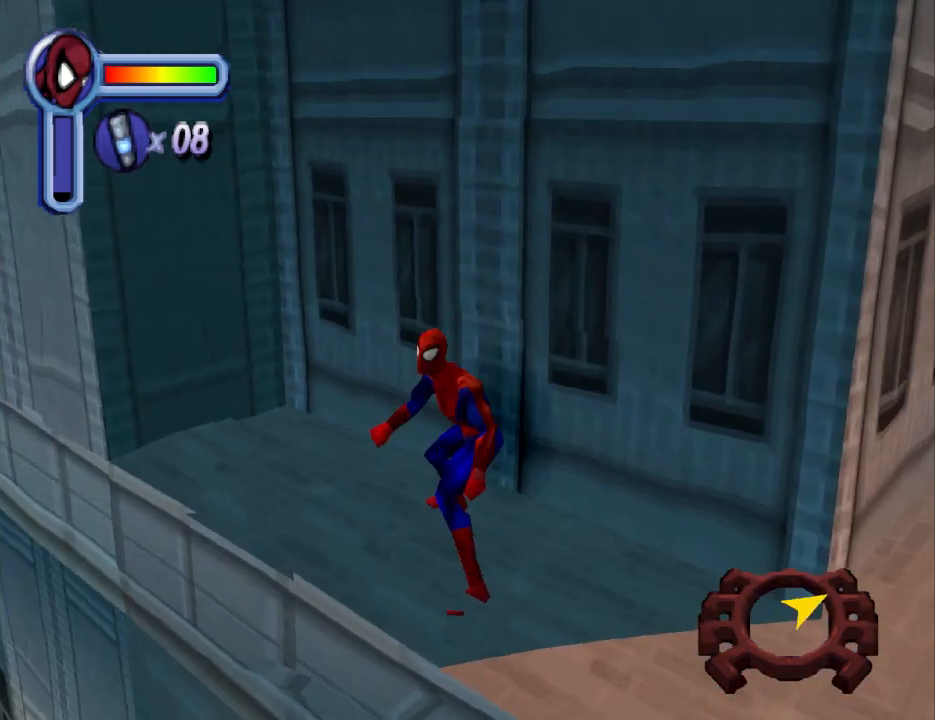
{"buttons": ["CROSS", "DPAD_UP", "DPAD_RIGHT"], "events": [[367, "DPAD_UP", "down"], [467, "DPAD_RIGHT", "down"], [500, "CROSS", "down"]]}
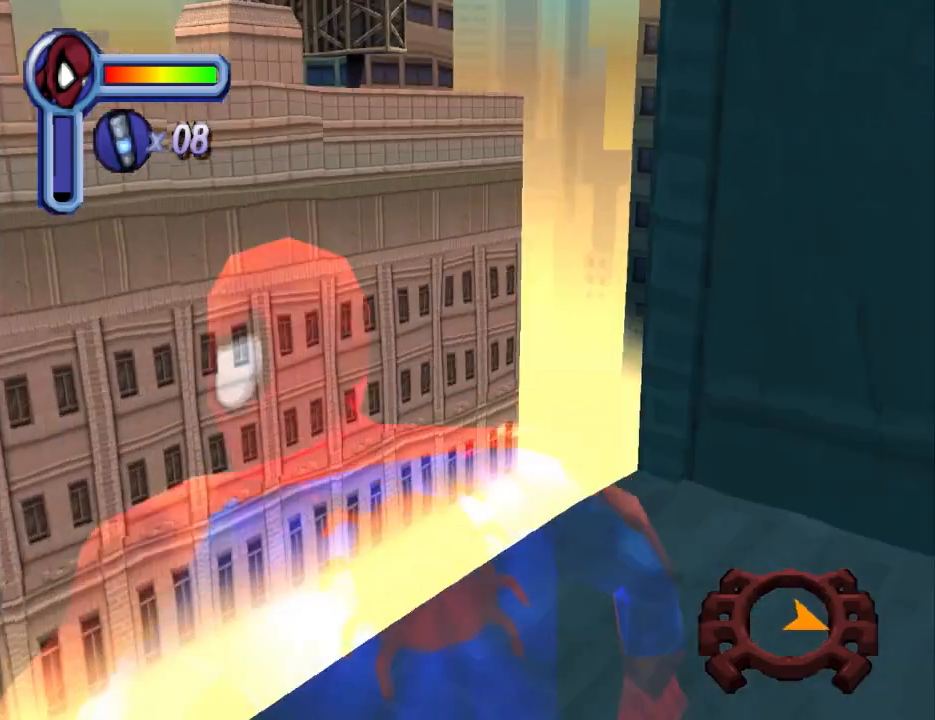
{"buttons": ["CROSS", "DPAD_RIGHT"], "events": [[233, "DPAD_UP", "up"]]}
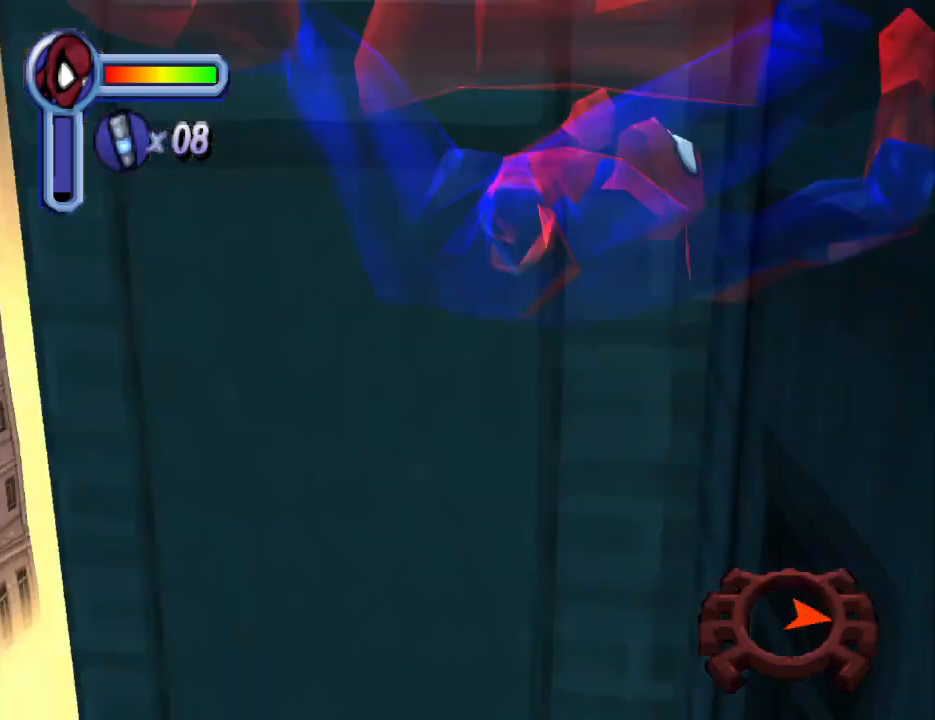
{"buttons": ["DPAD_UP", "DPAD_RIGHT"], "events": [[267, "DPAD_UP", "down"], [300, "CROSS", "up"]]}
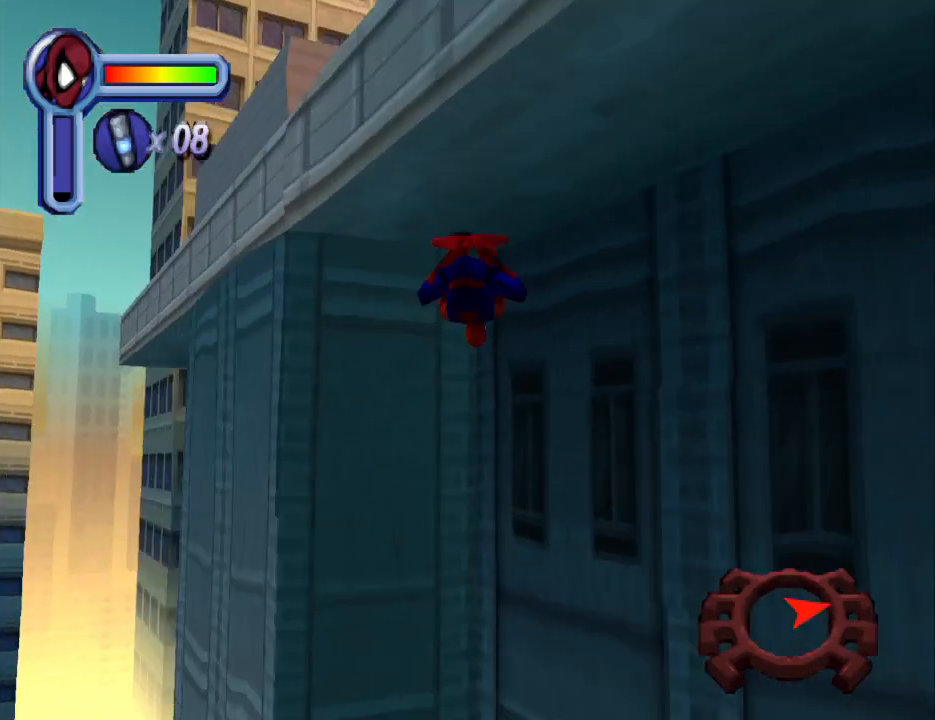
{"buttons": ["DPAD_UP"], "events": [[133, "DPAD_RIGHT", "up"], [267, "DPAD_LEFT", "down"], [500, "DPAD_LEFT", "up"]]}
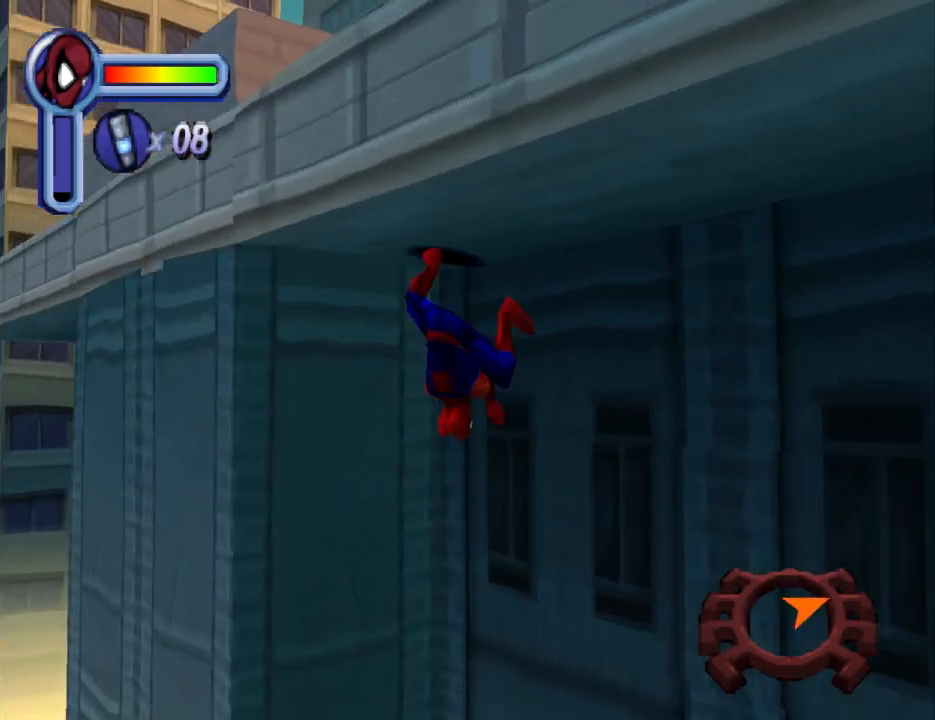
{"buttons": ["DPAD_DOWN", "DPAD_RIGHT"], "events": [[100, "DPAD_RIGHT", "down"], [133, "DPAD_UP", "up"], [300, "DPAD_DOWN", "down"]]}
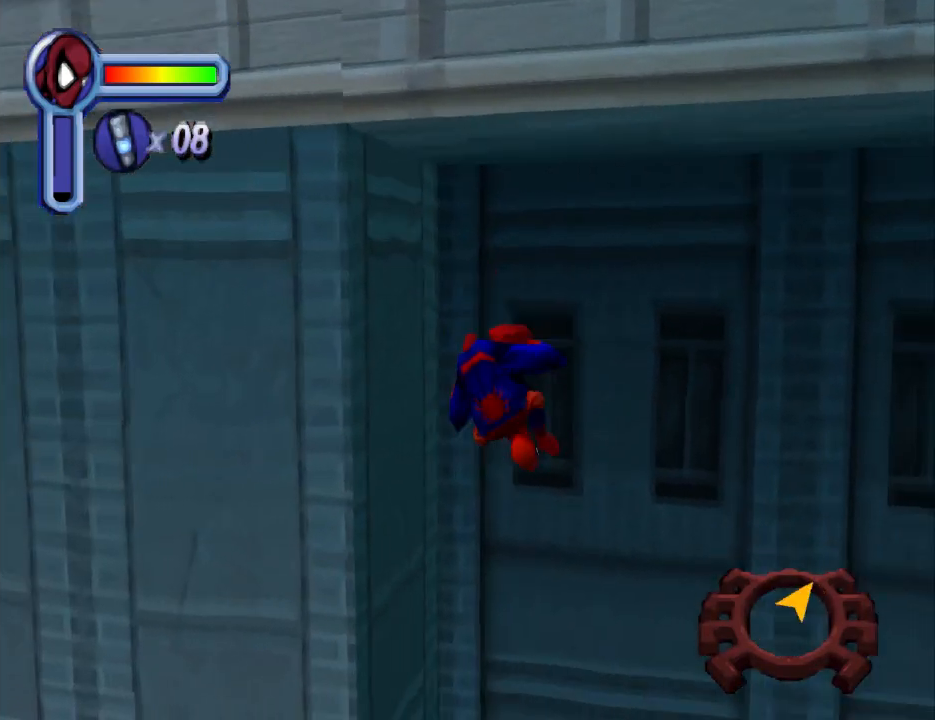
{"buttons": ["DPAD_UP", "DPAD_RIGHT"], "events": [[267, "DPAD_DOWN", "up"], [500, "DPAD_UP", "down"]]}
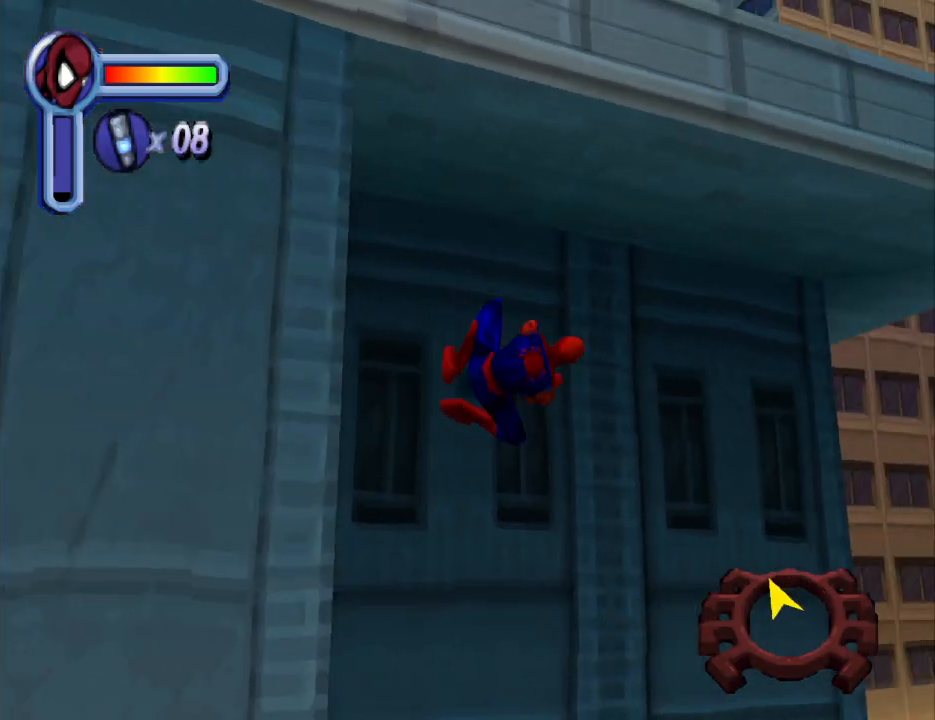
{"buttons": ["DPAD_UP", "DPAD_LEFT"], "events": [[67, "DPAD_RIGHT", "up"], [500, "DPAD_LEFT", "down"]]}
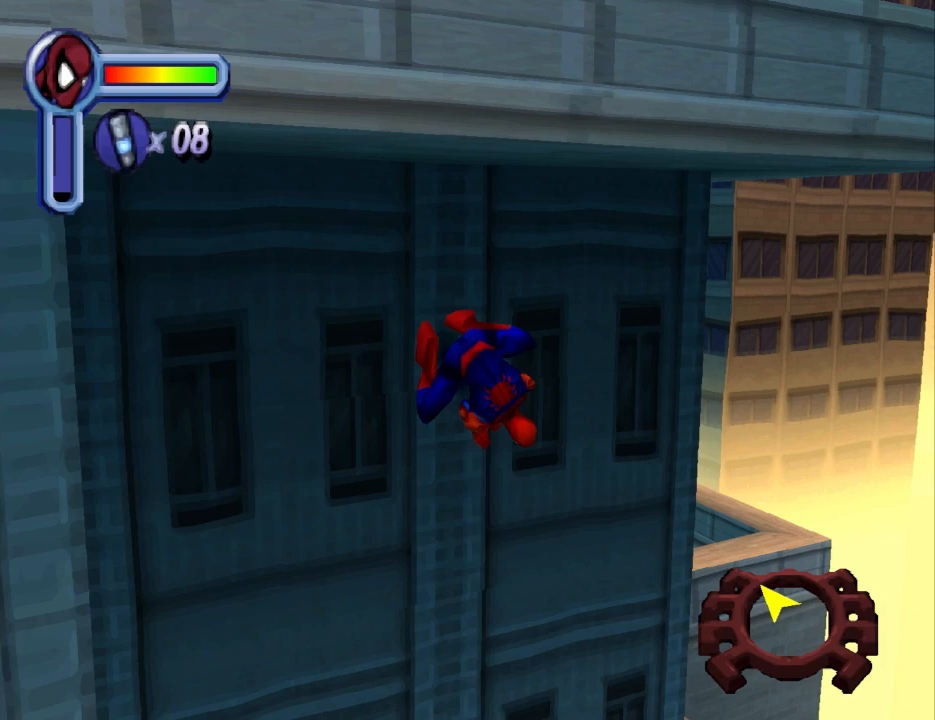
{"buttons": ["DPAD_DOWN", "DPAD_RIGHT"], "events": [[67, "DPAD_LEFT", "up"], [133, "DPAD_RIGHT", "down"], [167, "DPAD_UP", "up"], [267, "DPAD_DOWN", "down"]]}
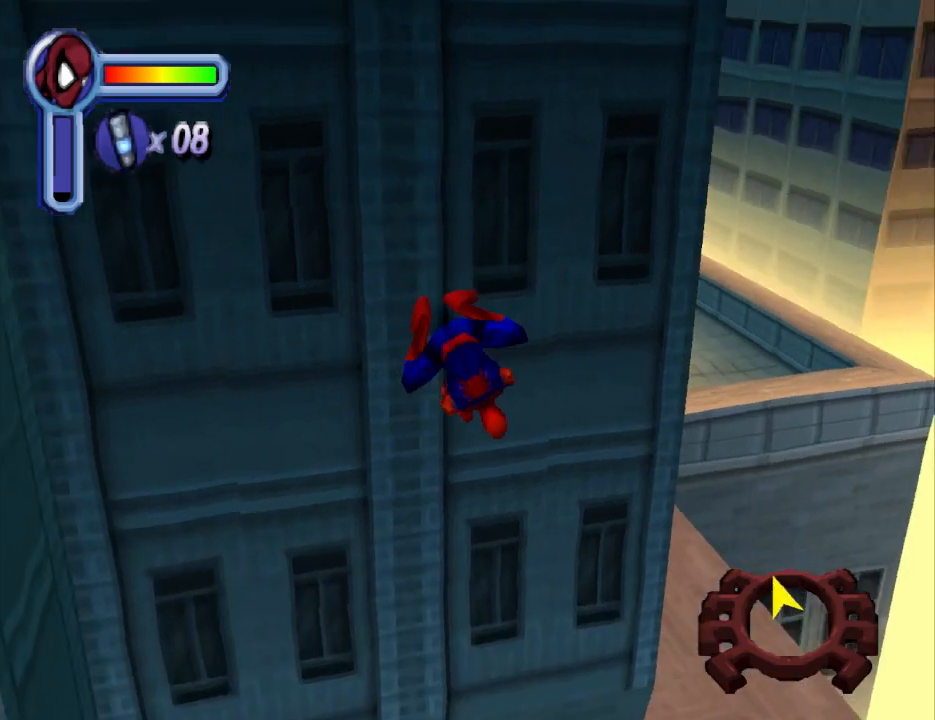
{"buttons": ["DPAD_RIGHT"], "events": [[233, "DPAD_DOWN", "up"]]}
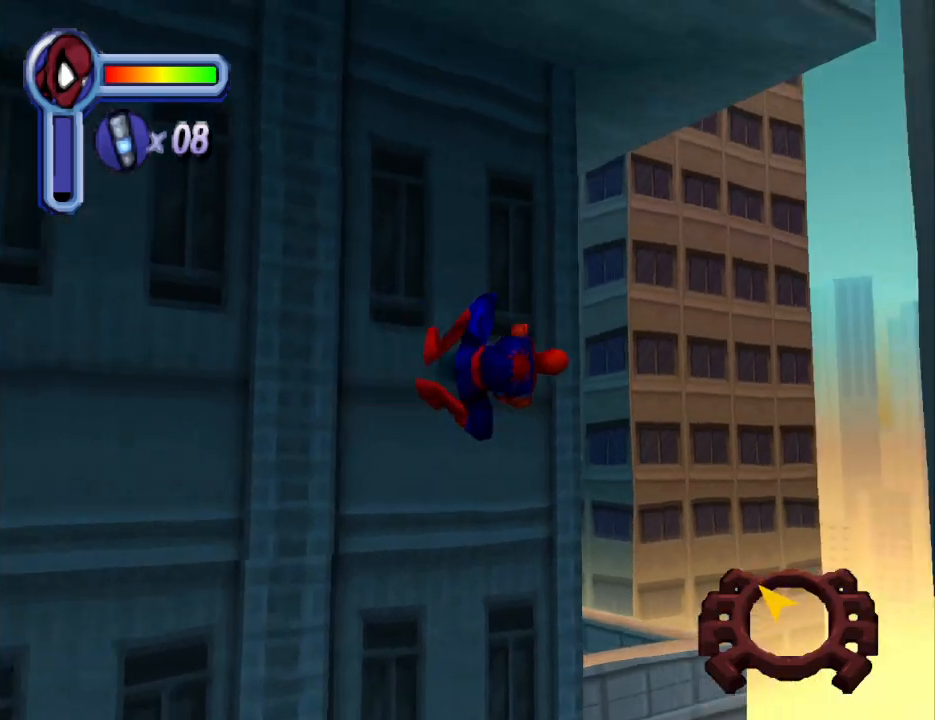
{"buttons": ["DPAD_UP", "DPAD_RIGHT"], "events": [[100, "DPAD_UP", "down"], [200, "DPAD_RIGHT", "up"], [333, "DPAD_LEFT", "down"], [400, "DPAD_LEFT", "up"], [500, "DPAD_RIGHT", "down"]]}
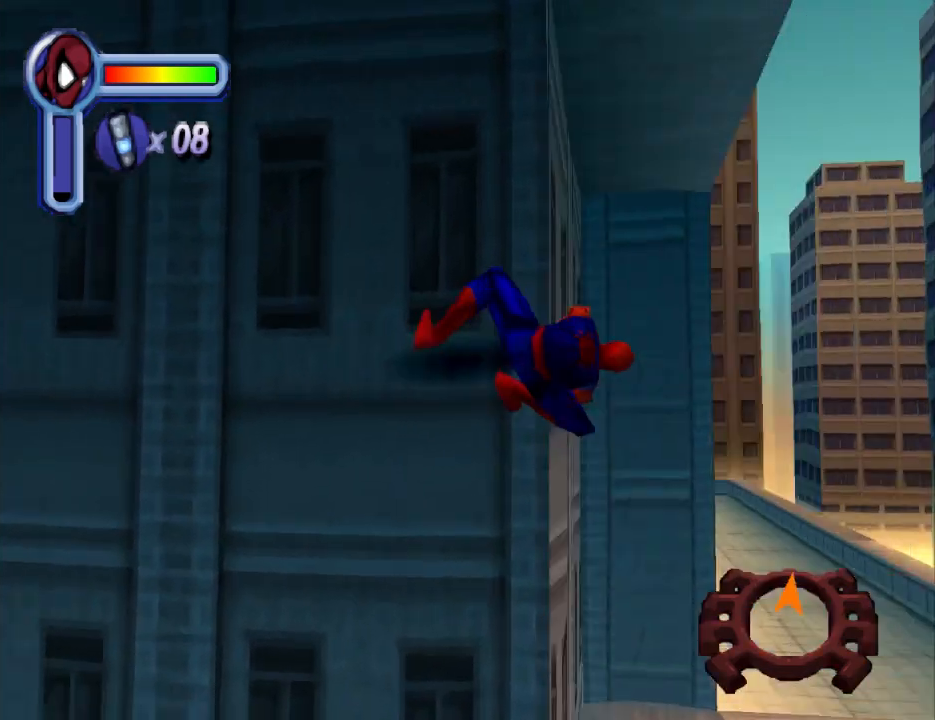
{"buttons": ["DPAD_RIGHT"], "events": [[67, "DPAD_UP", "up"], [233, "DPAD_UP", "down"], [400, "DPAD_UP", "up"]]}
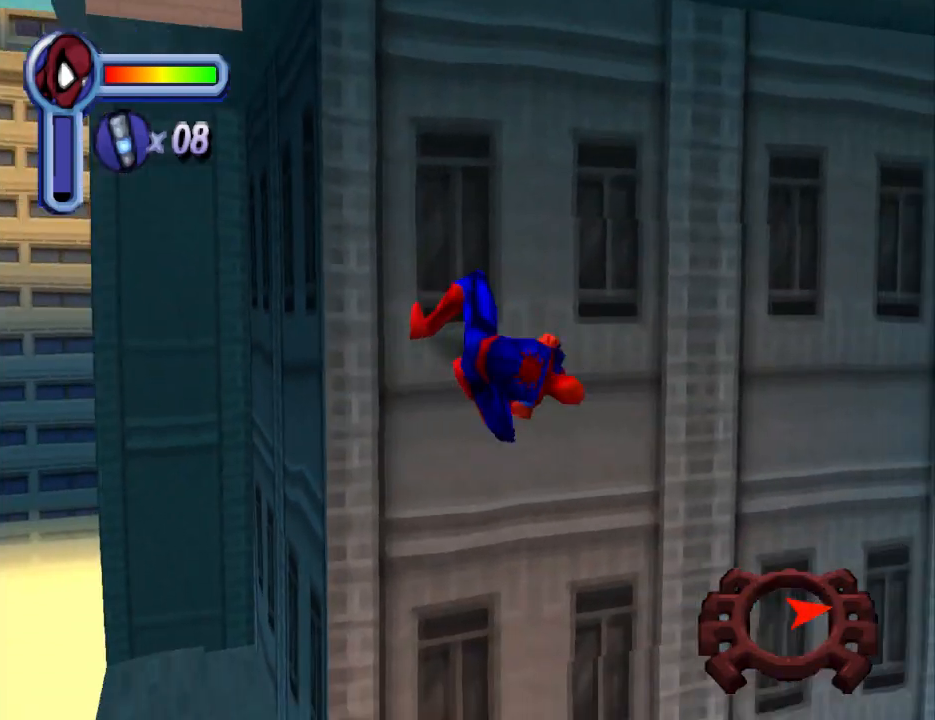
{"buttons": ["DPAD_RIGHT"], "events": [[400, "DPAD_UP", "down"], [433, "DPAD_UP", "up"]]}
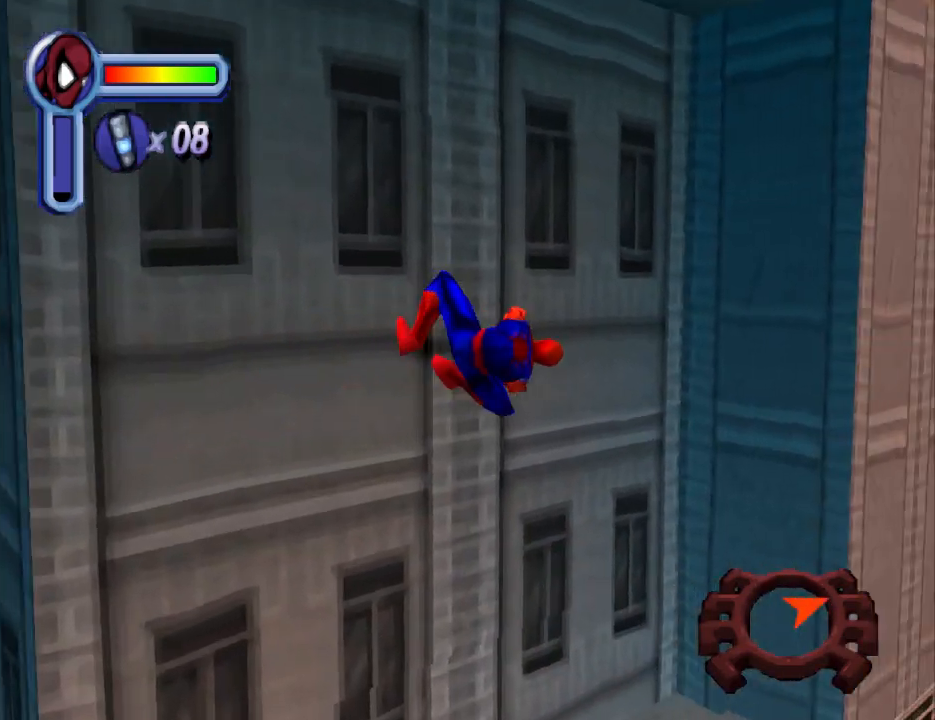
{"buttons": ["DPAD_RIGHT"], "events": [[167, "DPAD_DOWN", "down"], [233, "DPAD_DOWN", "up"]]}
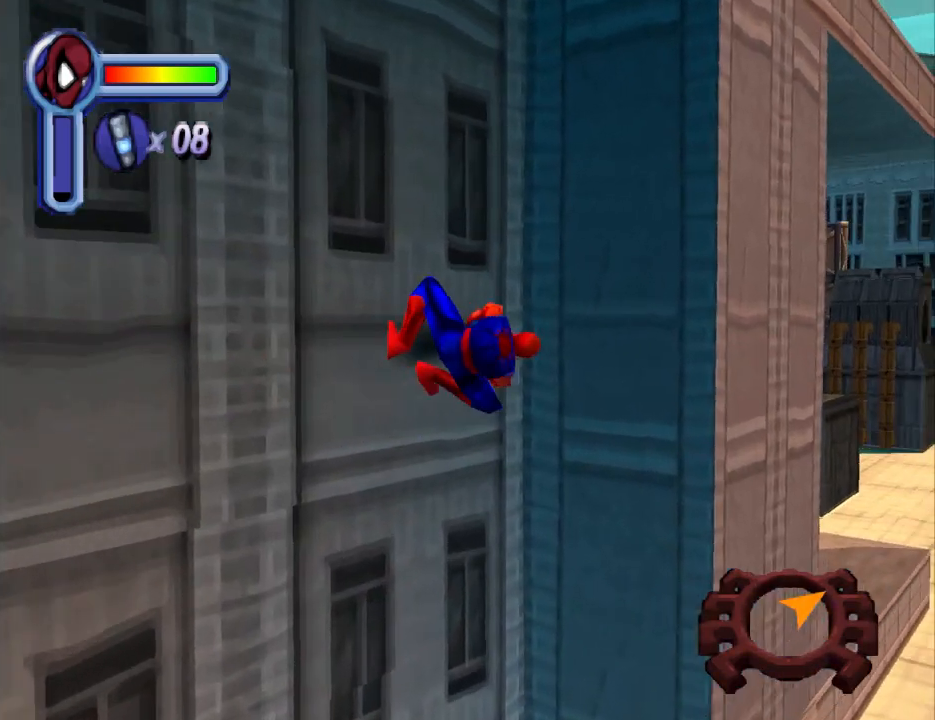
{"buttons": ["DPAD_DOWN", "DPAD_RIGHT"], "events": [[33, "DPAD_DOWN", "down"]]}
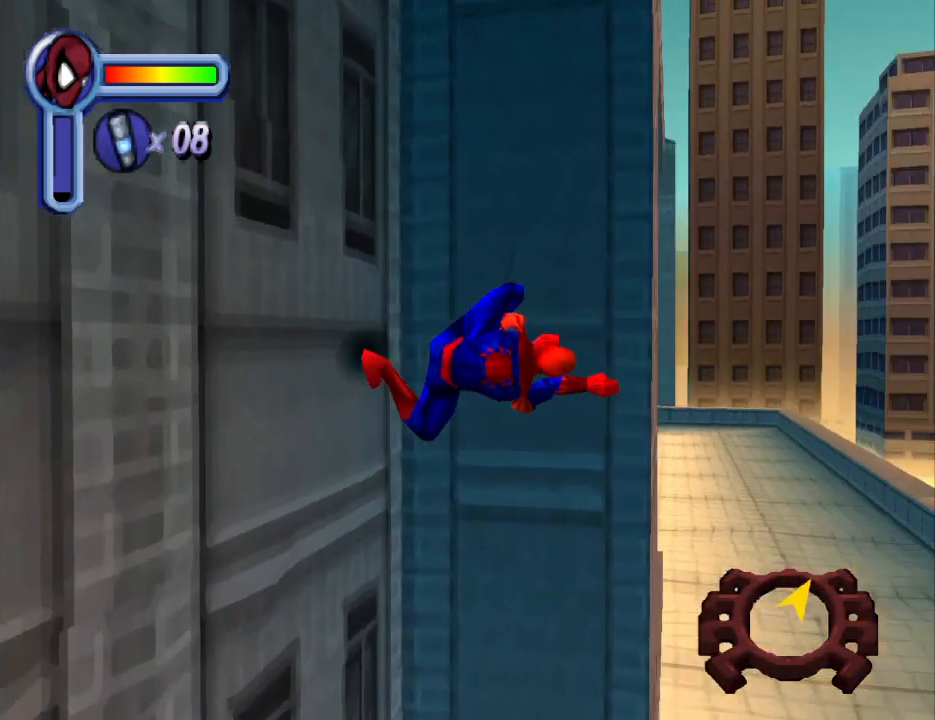
{"buttons": ["DPAD_RIGHT"], "events": [[367, "DPAD_DOWN", "up"]]}
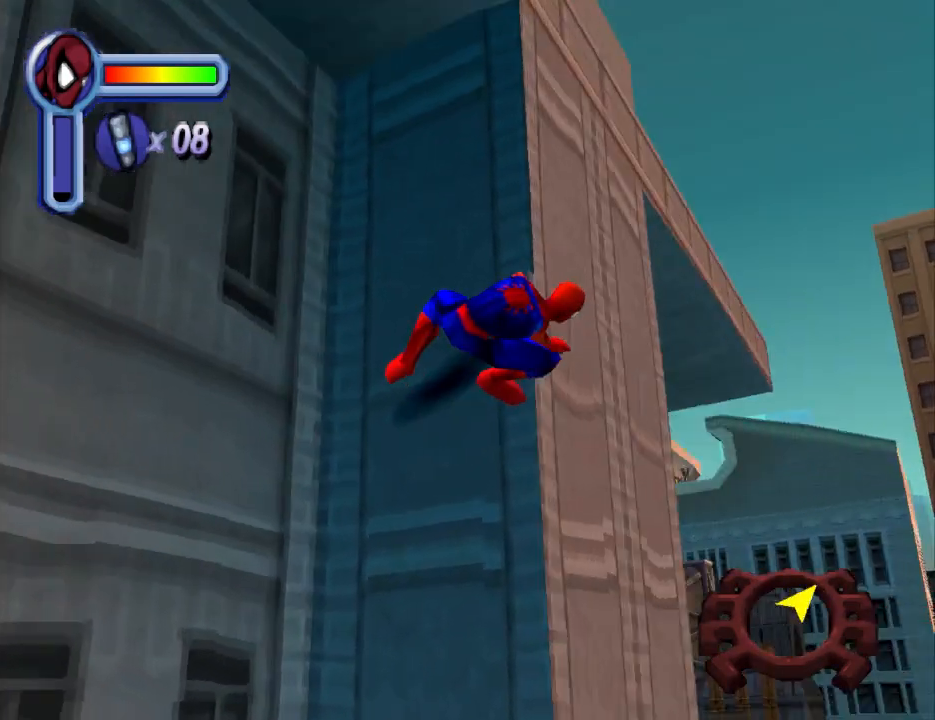
{"buttons": ["DPAD_UP"], "events": [[167, "DPAD_UP", "down"], [200, "DPAD_RIGHT", "up"]]}
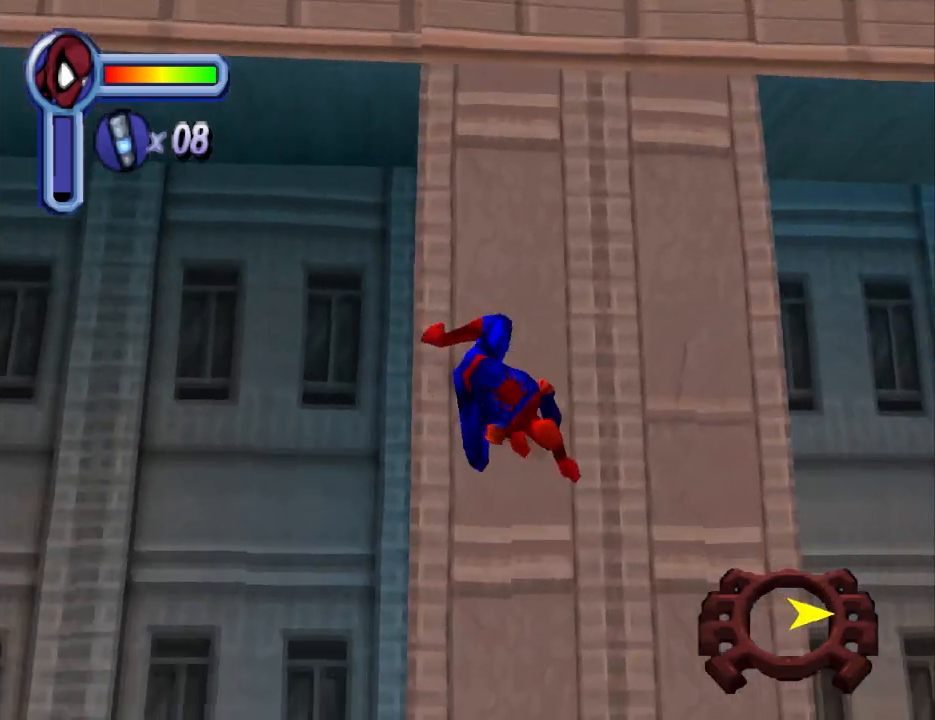
{"buttons": [], "events": [[67, "DPAD_LEFT", "down"], [433, "DPAD_UP", "up"], [467, "DPAD_LEFT", "up"]]}
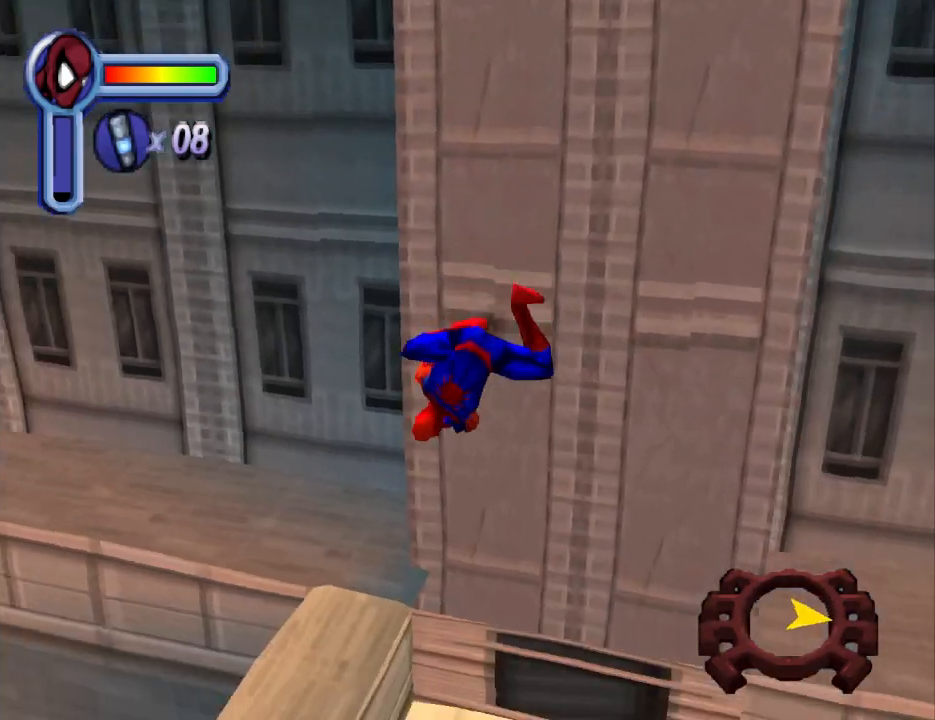
{"buttons": ["DPAD_RIGHT"], "events": [[67, "DPAD_RIGHT", "down"]]}
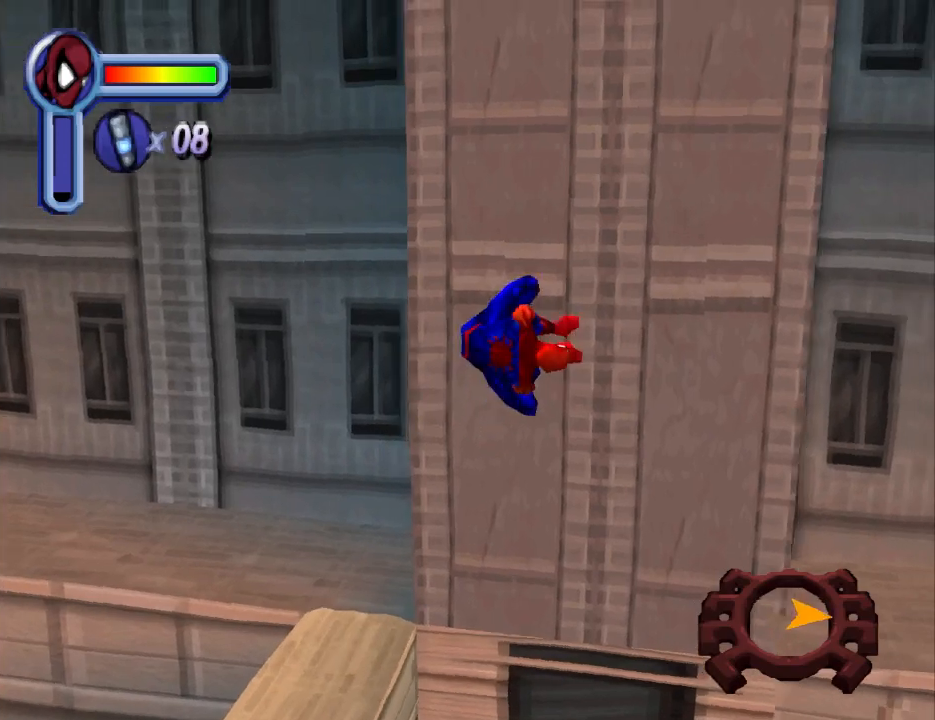
{"buttons": ["DPAD_LEFT"], "events": [[367, "DPAD_RIGHT", "up"], [367, "DPAD_UP", "down"], [400, "DPAD_UP", "up"], [433, "DPAD_LEFT", "down"]]}
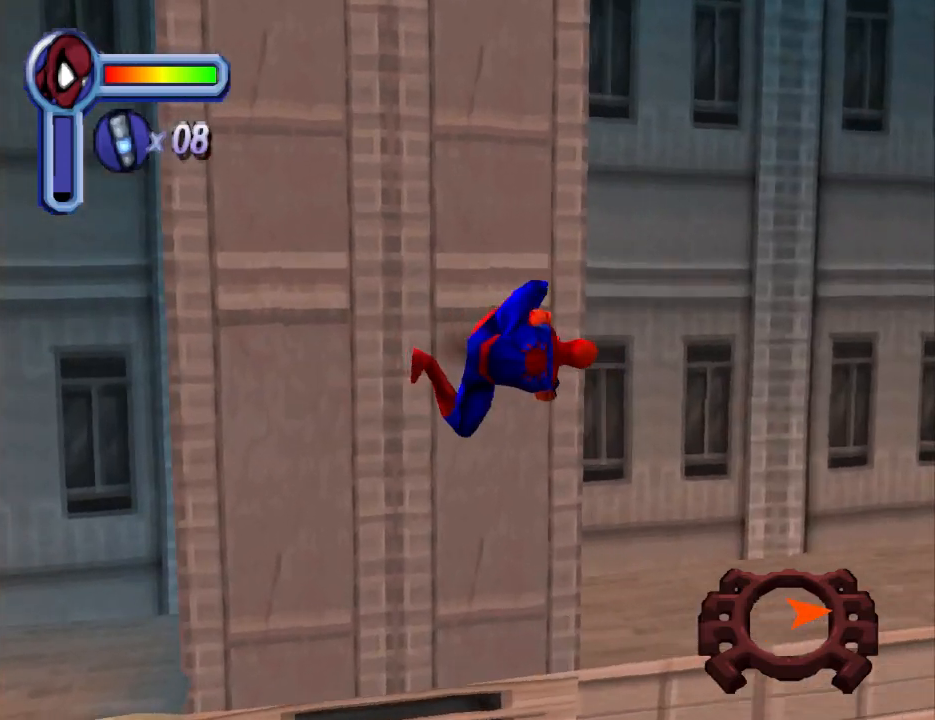
{"buttons": [], "events": [[200, "DPAD_LEFT", "up"]]}
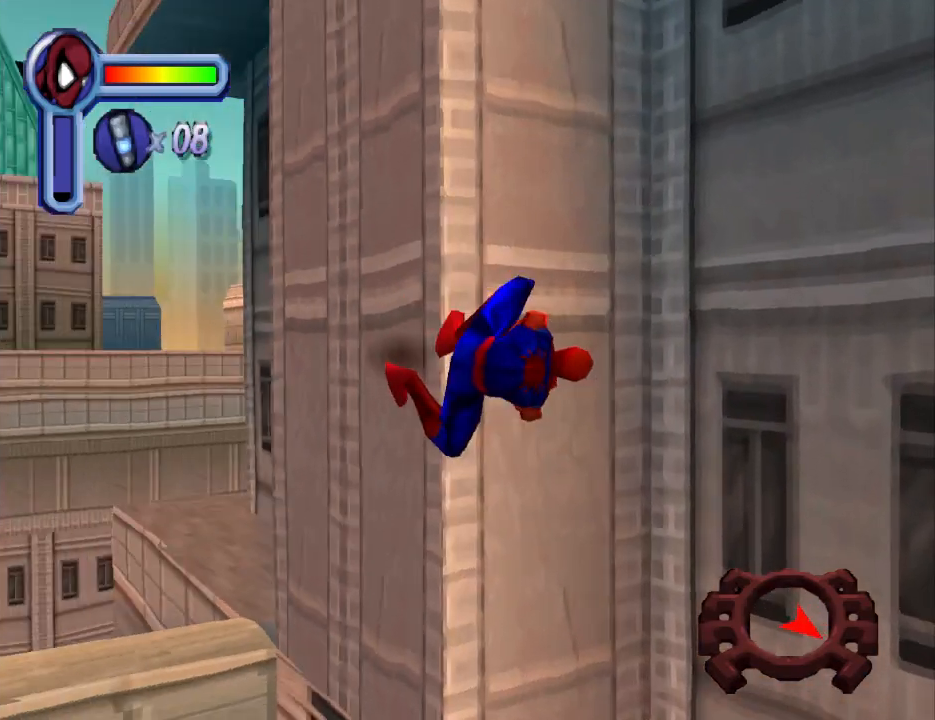
{"buttons": ["DPAD_LEFT"], "events": [[133, "DPAD_LEFT", "down"]]}
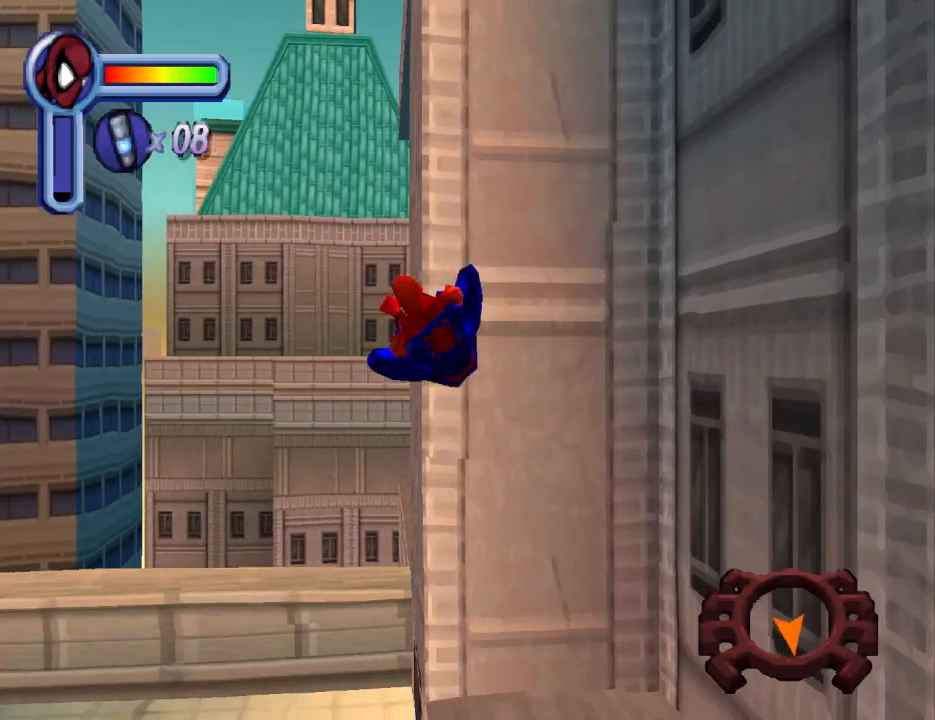
{"buttons": [], "events": [[367, "DPAD_LEFT", "up"]]}
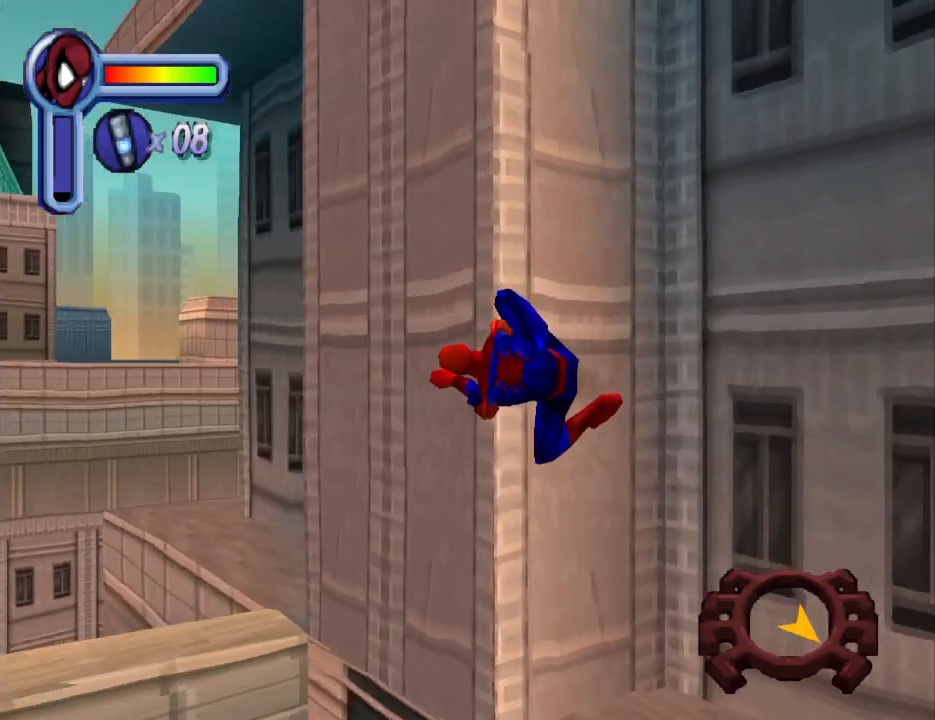
{"buttons": [], "events": [[167, "DPAD_LEFT", "down"], [300, "DPAD_LEFT", "up"]]}
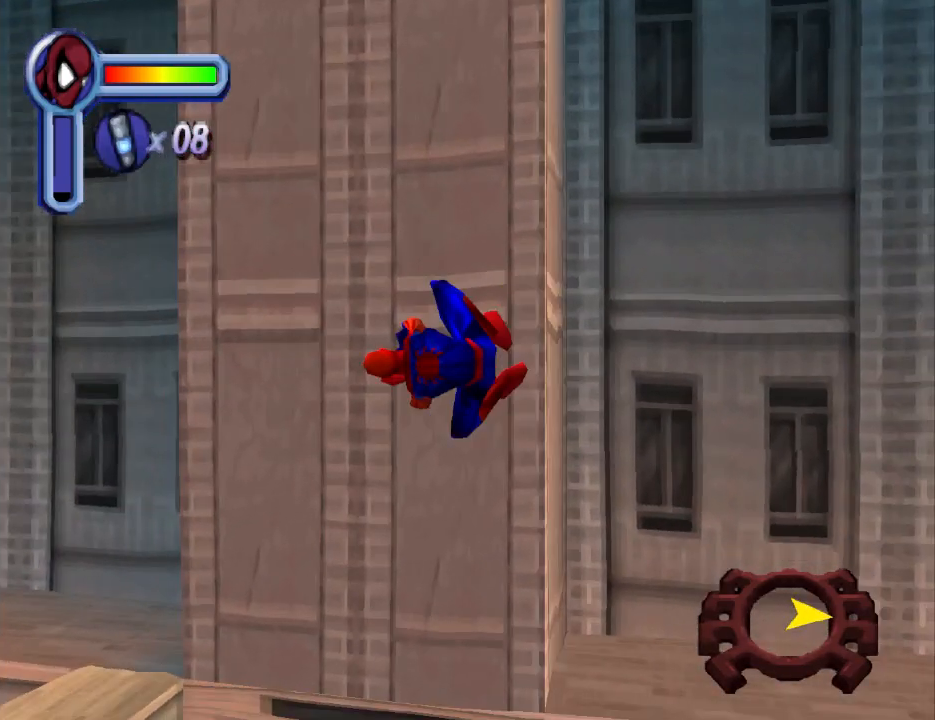
{"buttons": [], "events": [[167, "DPAD_UP", "down"], [333, "DPAD_UP", "up"]]}